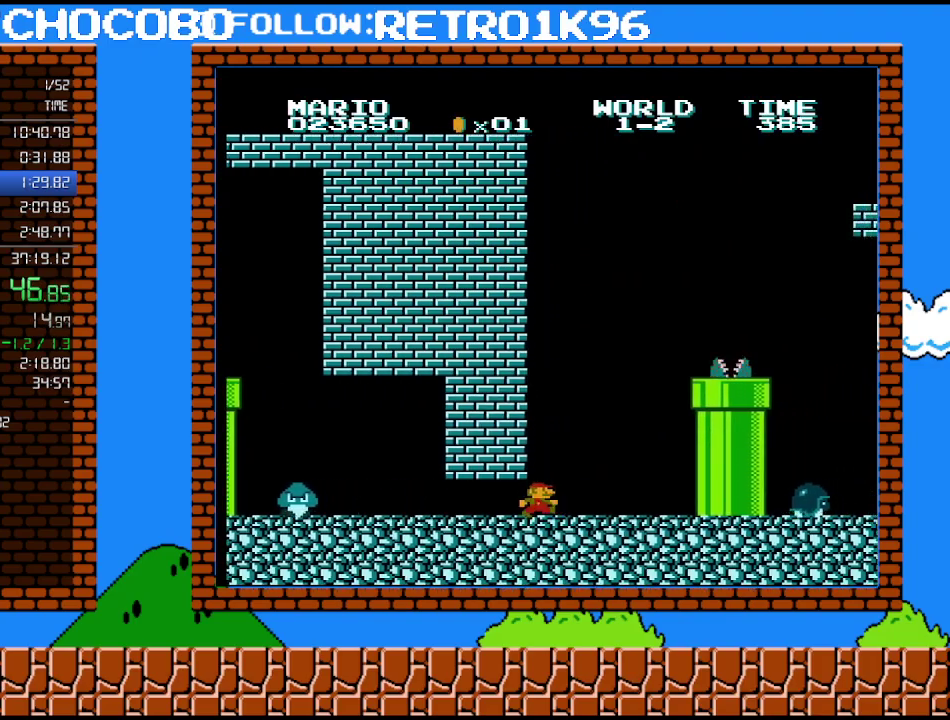
Gameplay with a controller (Nintendo layout); each line is a JSON object with the inputs held at the frame after it. "events" lists button and stick changes between this image and that frame as [ms after this image, input, new state], when the widget could be followed in between. Not read: L3 R3.
{"buttons": ["A", "B", "DPAD_RIGHT"], "events": [[300, "A", "down"]]}
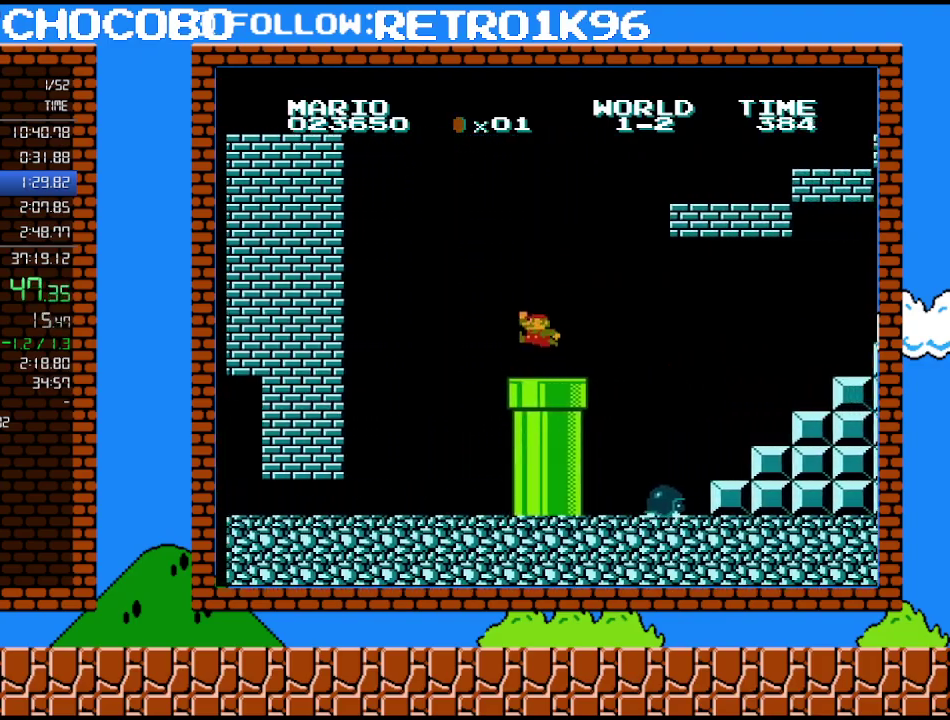
{"buttons": ["A", "B", "DPAD_RIGHT"], "events": [[17, "A", "up"], [83, "DPAD_RIGHT", "up"], [100, "DPAD_LEFT", "down"], [167, "A", "down"], [167, "DPAD_LEFT", "up"], [333, "DPAD_RIGHT", "down"]]}
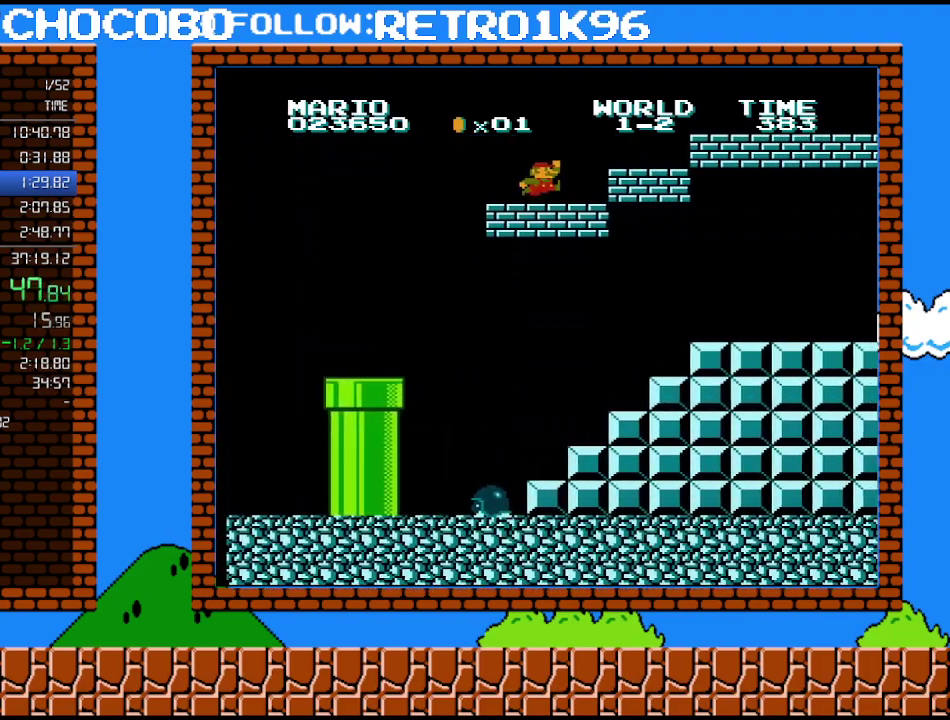
{"buttons": ["A", "B", "DPAD_RIGHT"], "events": [[83, "A", "up"], [233, "A", "down"]]}
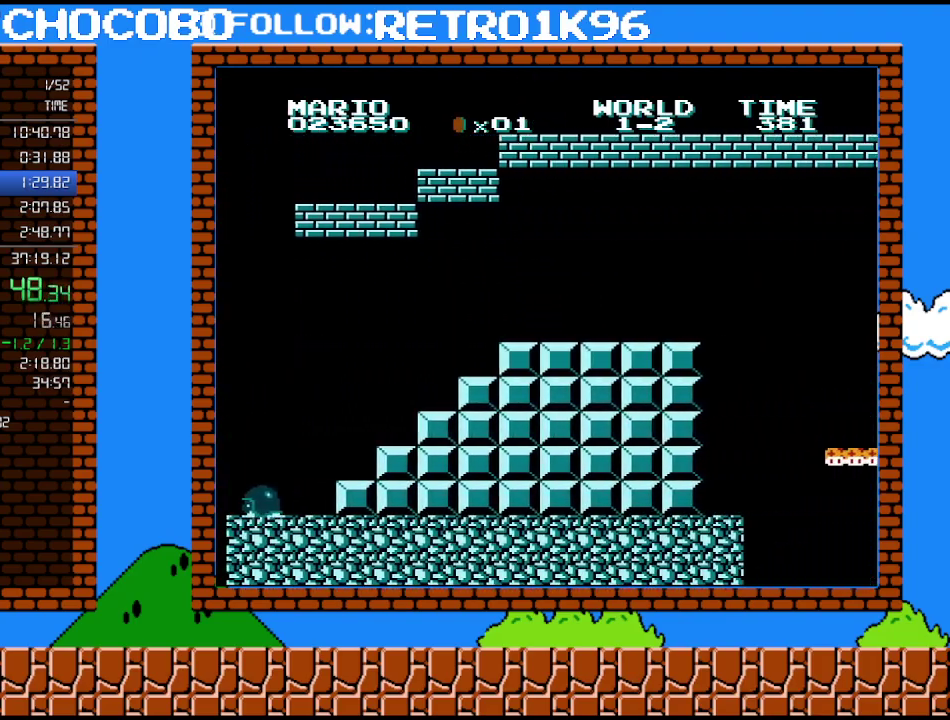
{"buttons": ["B", "DPAD_RIGHT"], "events": [[267, "A", "up"]]}
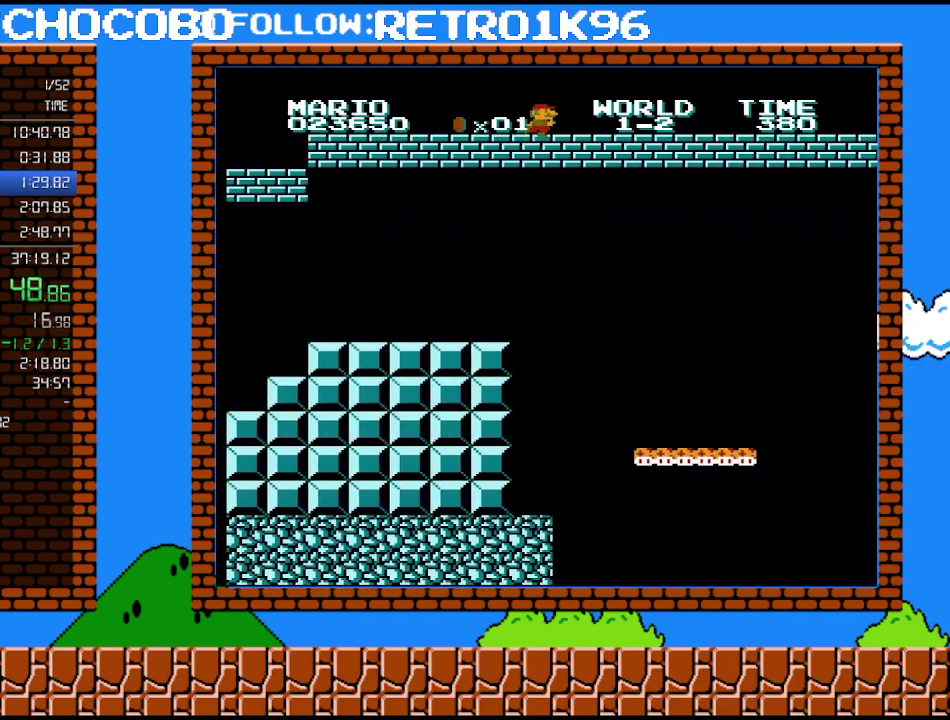
{"buttons": ["B", "DPAD_RIGHT"], "events": []}
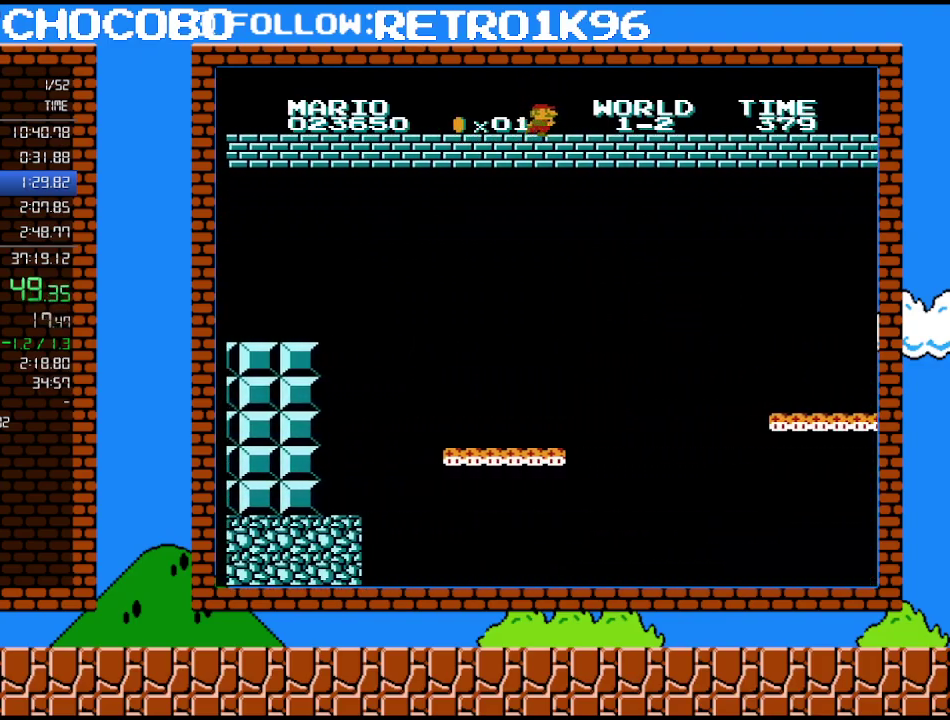
{"buttons": ["B", "DPAD_RIGHT"], "events": []}
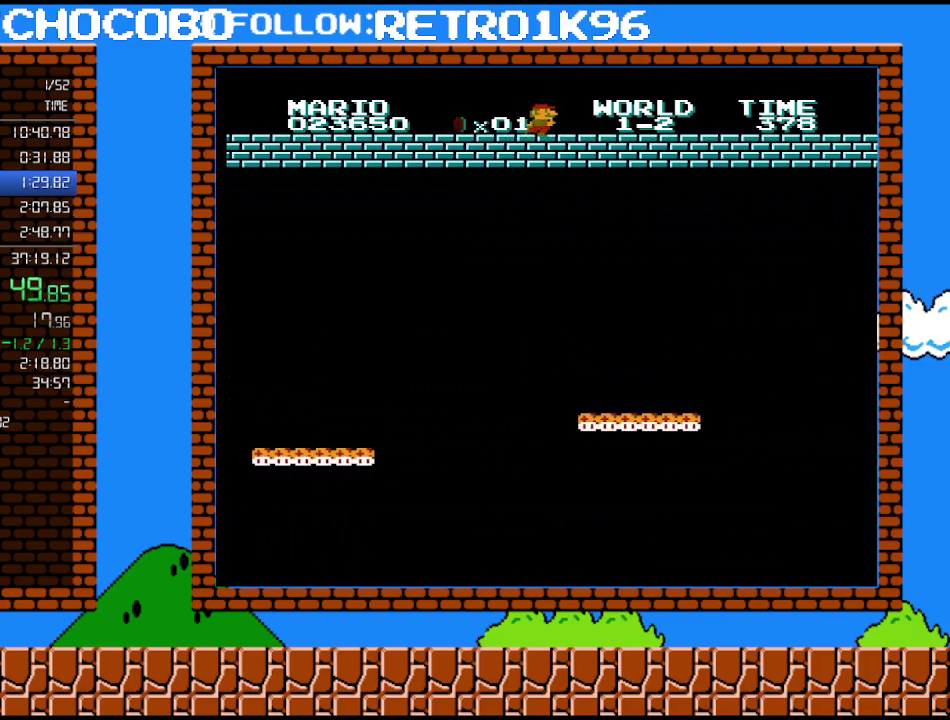
{"buttons": ["B", "DPAD_RIGHT"], "events": []}
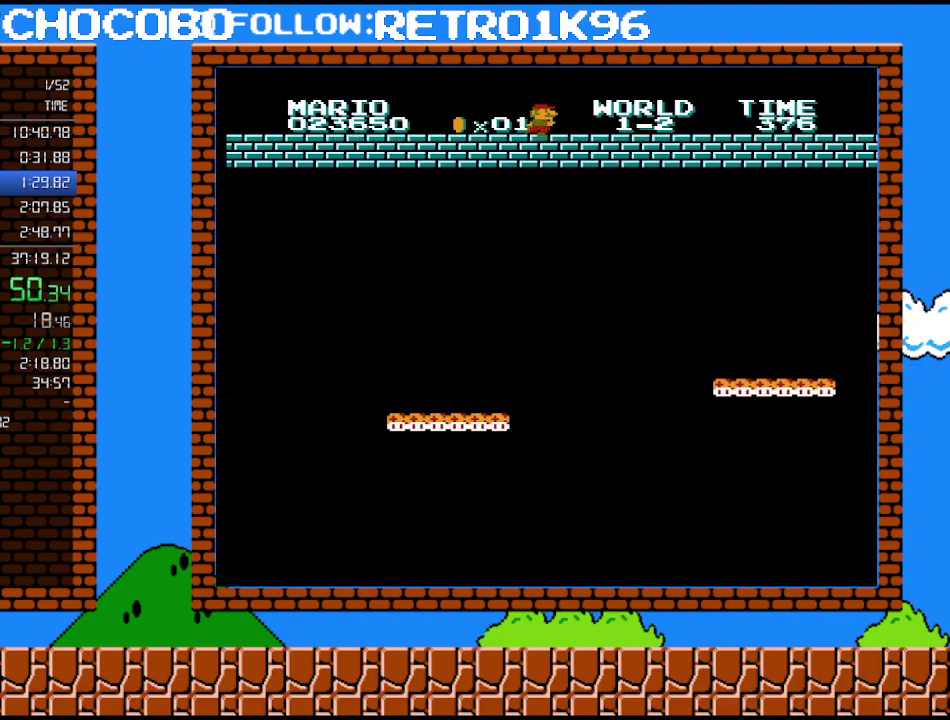
{"buttons": ["B", "DPAD_RIGHT"], "events": []}
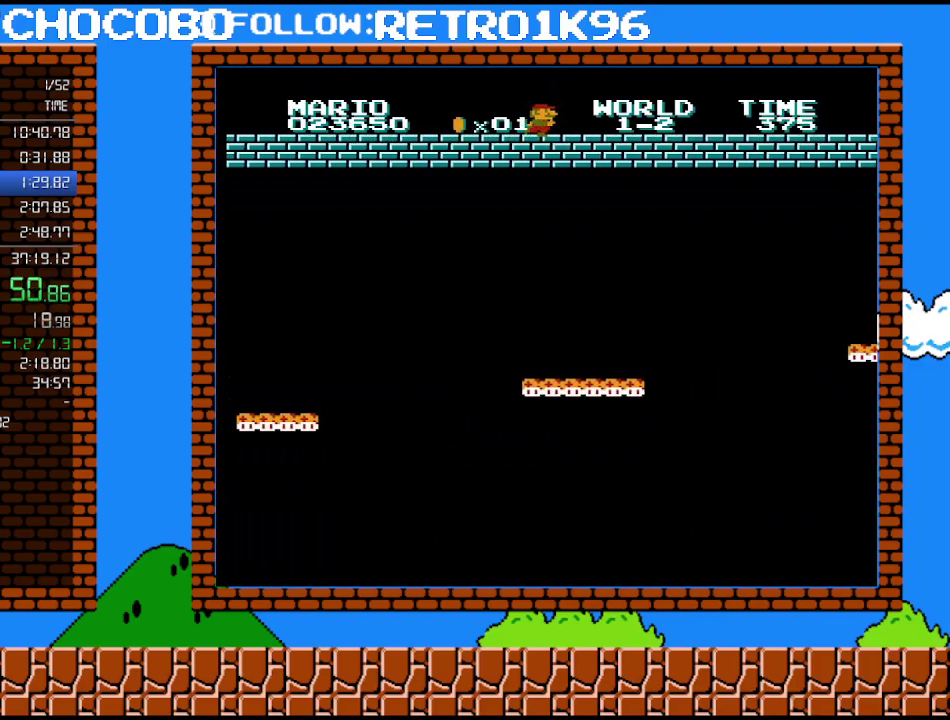
{"buttons": ["B", "DPAD_RIGHT"], "events": []}
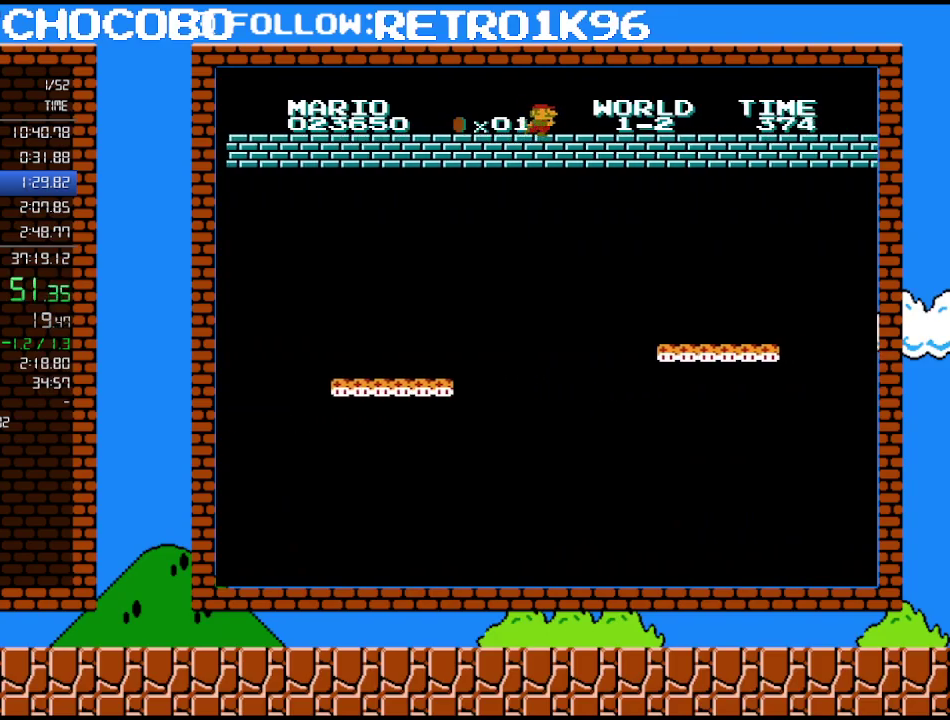
{"buttons": ["B", "DPAD_RIGHT"], "events": []}
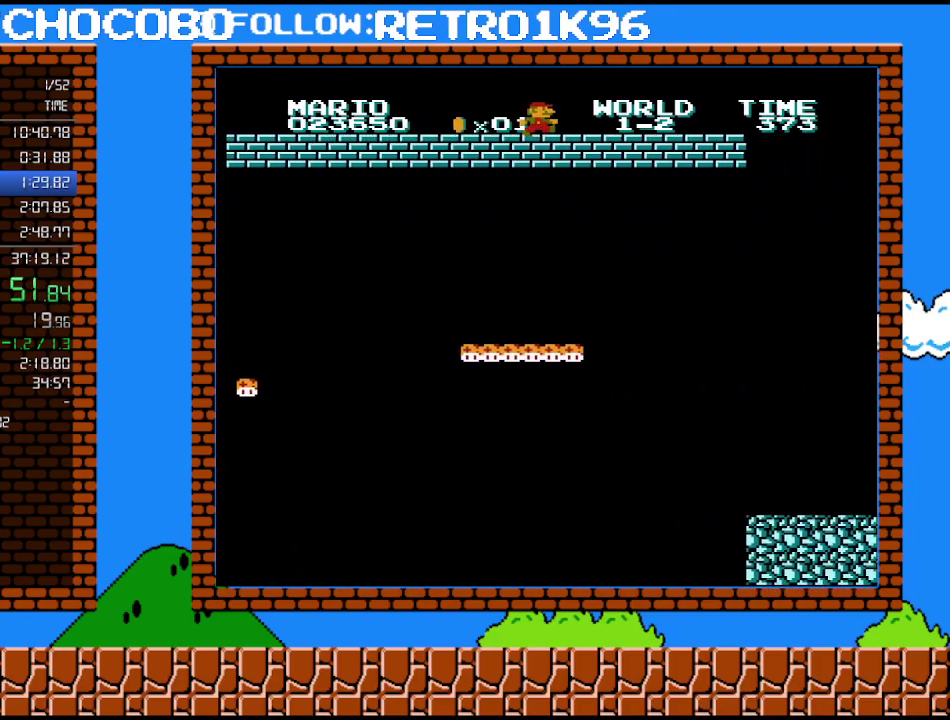
{"buttons": ["B", "DPAD_RIGHT"], "events": [[167, "B", "up"], [233, "B", "down"]]}
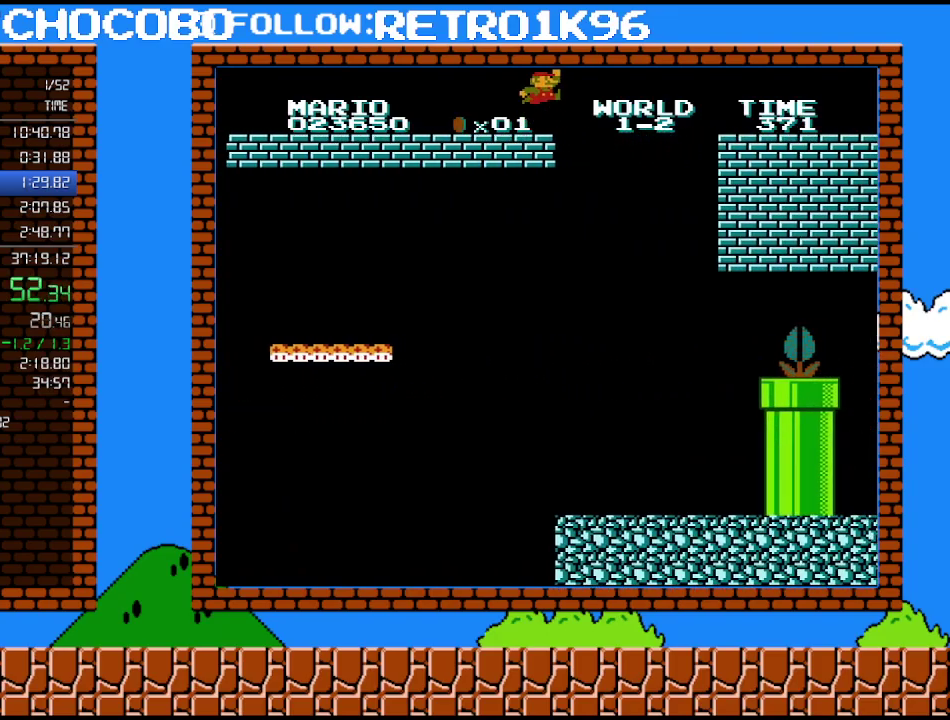
{"buttons": ["A", "B", "DPAD_RIGHT"], "events": [[167, "A", "down"]]}
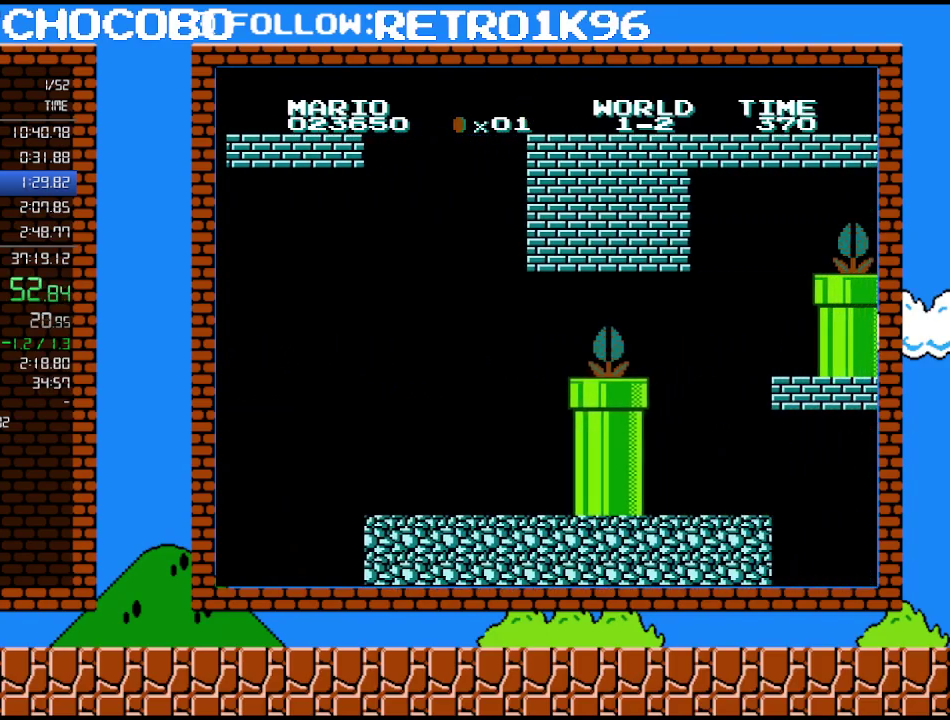
{"buttons": ["B", "DPAD_RIGHT"], "events": [[50, "A", "up"]]}
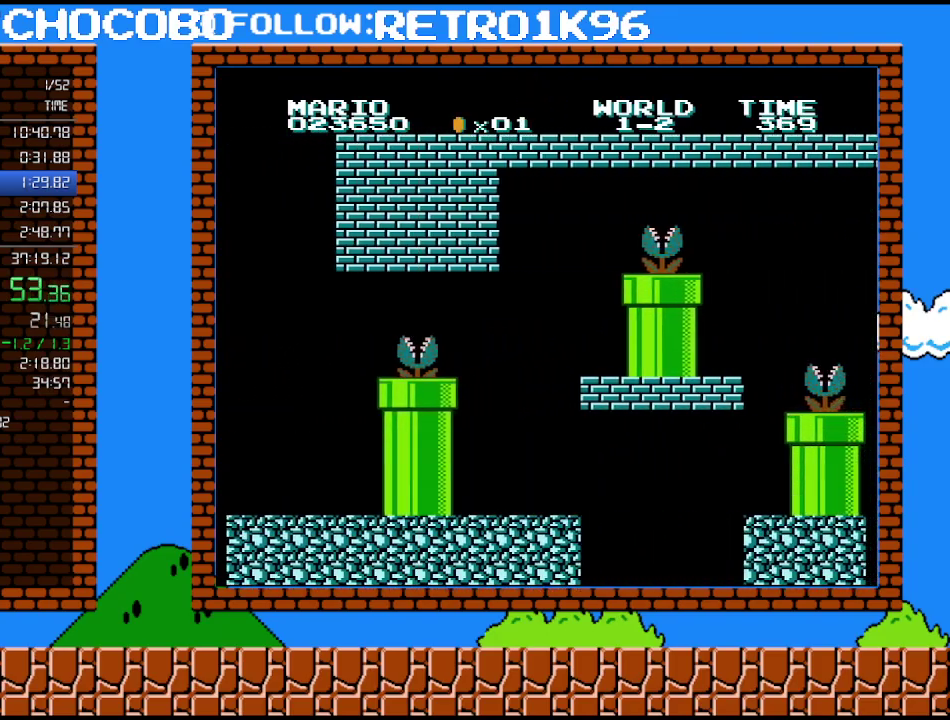
{"buttons": ["B", "DPAD_RIGHT"], "events": [[50, "A", "down"], [133, "A", "up"]]}
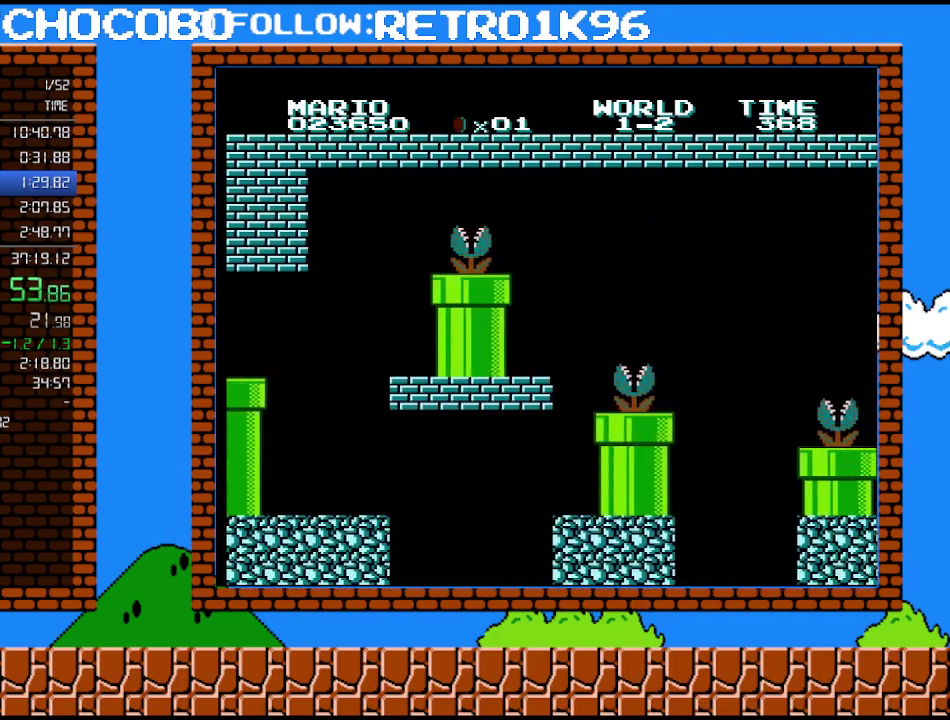
{"buttons": ["B", "DPAD_RIGHT"], "events": [[117, "A", "down"], [233, "A", "up"]]}
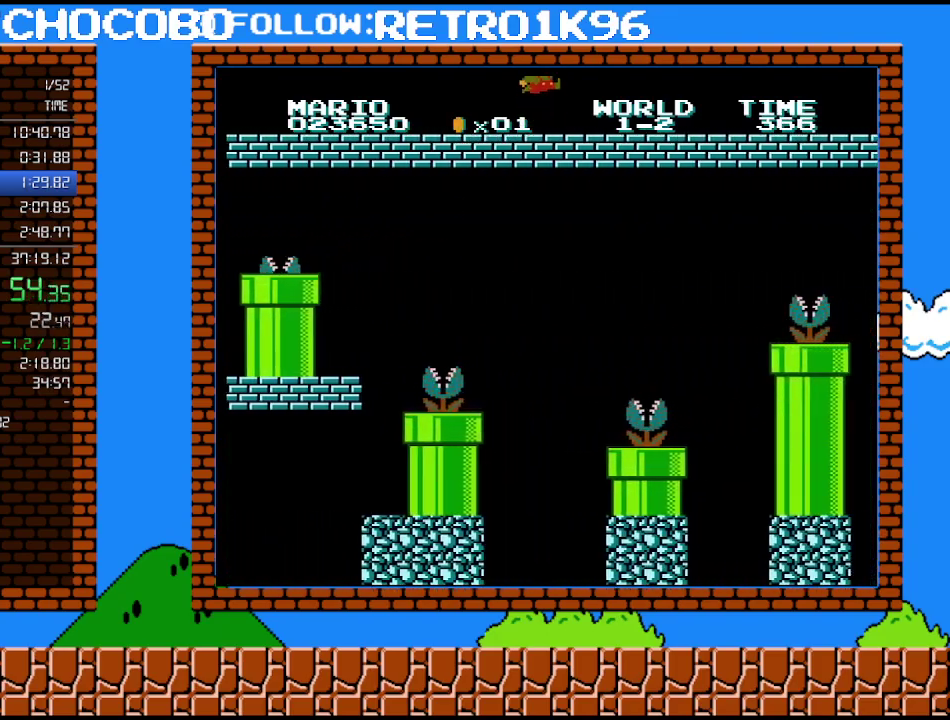
{"buttons": ["B", "DPAD_RIGHT"], "events": [[167, "A", "down"], [367, "A", "up"]]}
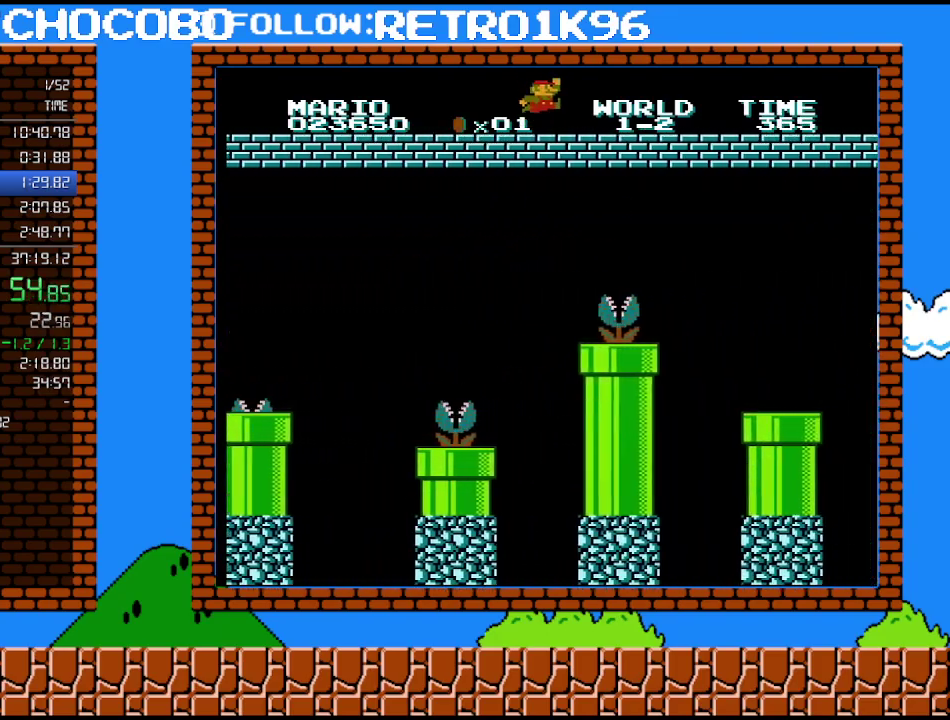
{"buttons": ["B", "DPAD_RIGHT"], "events": [[267, "A", "down"], [483, "A", "up"]]}
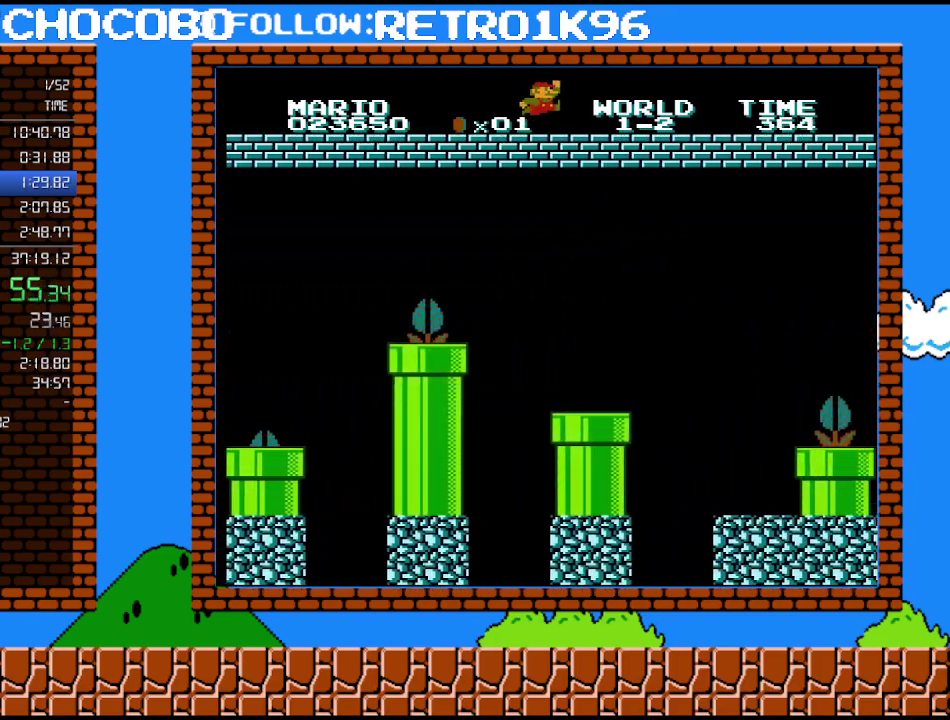
{"buttons": ["B", "DPAD_RIGHT"], "events": [[200, "A", "down"], [350, "A", "up"]]}
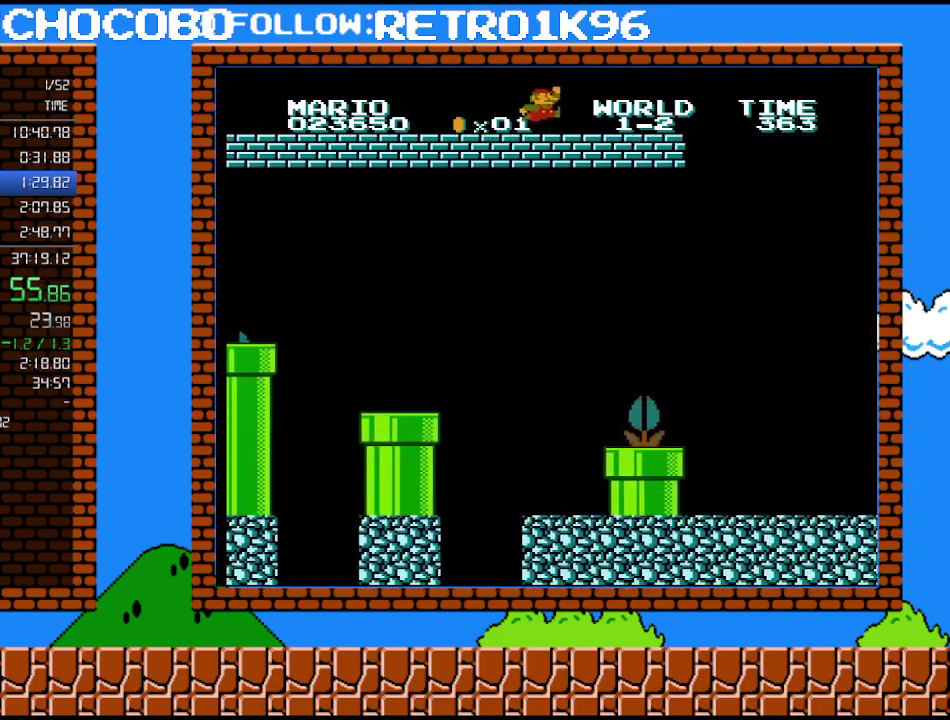
{"buttons": ["B", "DPAD_RIGHT"], "events": []}
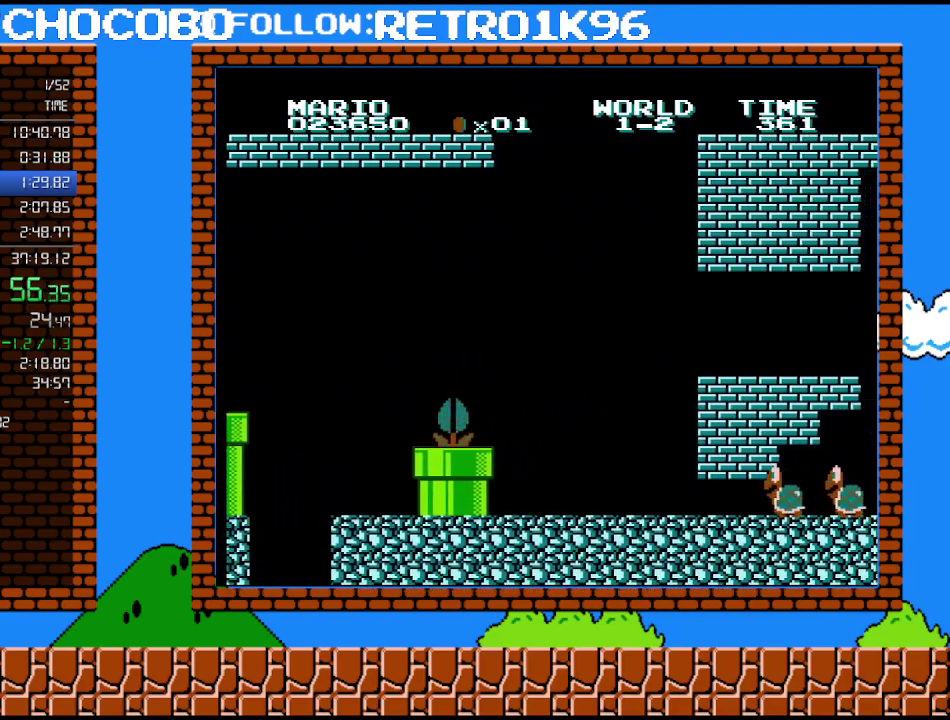
{"buttons": ["A", "B", "DPAD_RIGHT"], "events": [[50, "A", "down"]]}
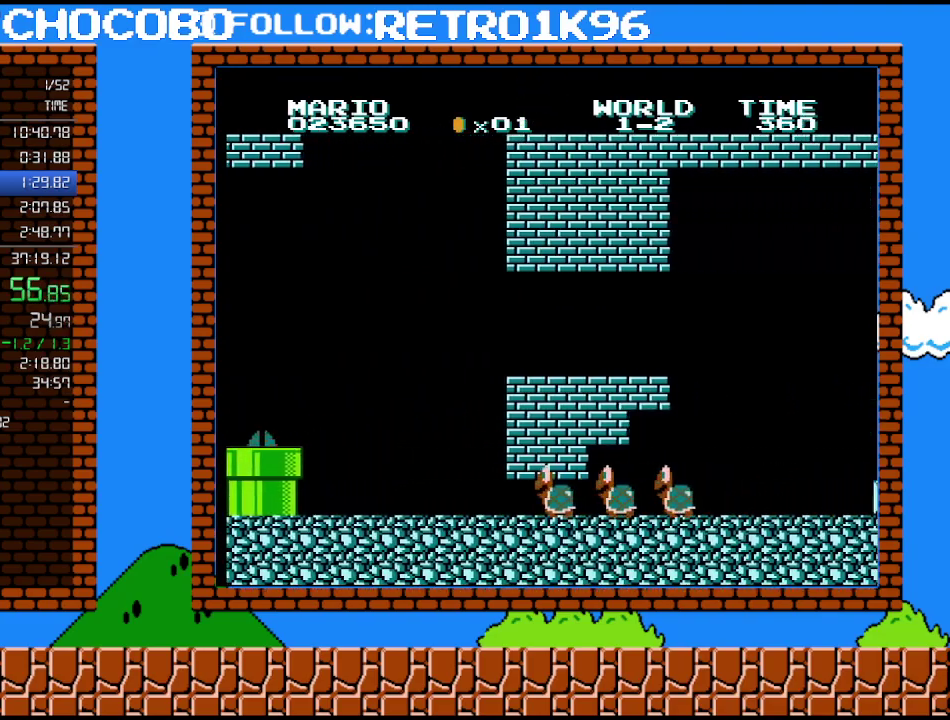
{"buttons": ["B", "DPAD_RIGHT"], "events": [[267, "A", "up"]]}
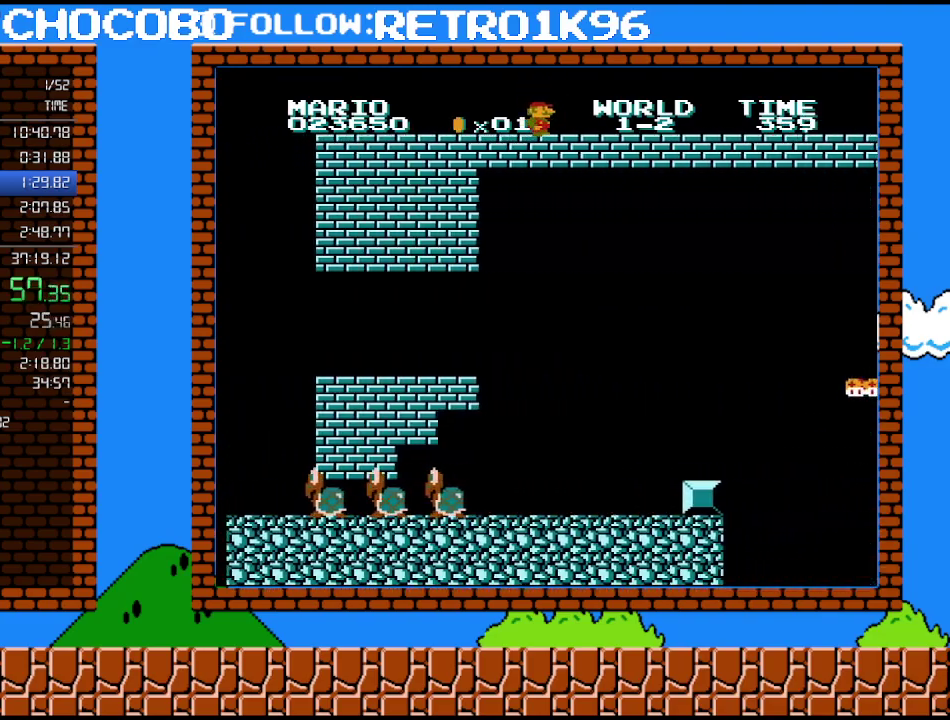
{"buttons": ["B", "DPAD_RIGHT"], "events": []}
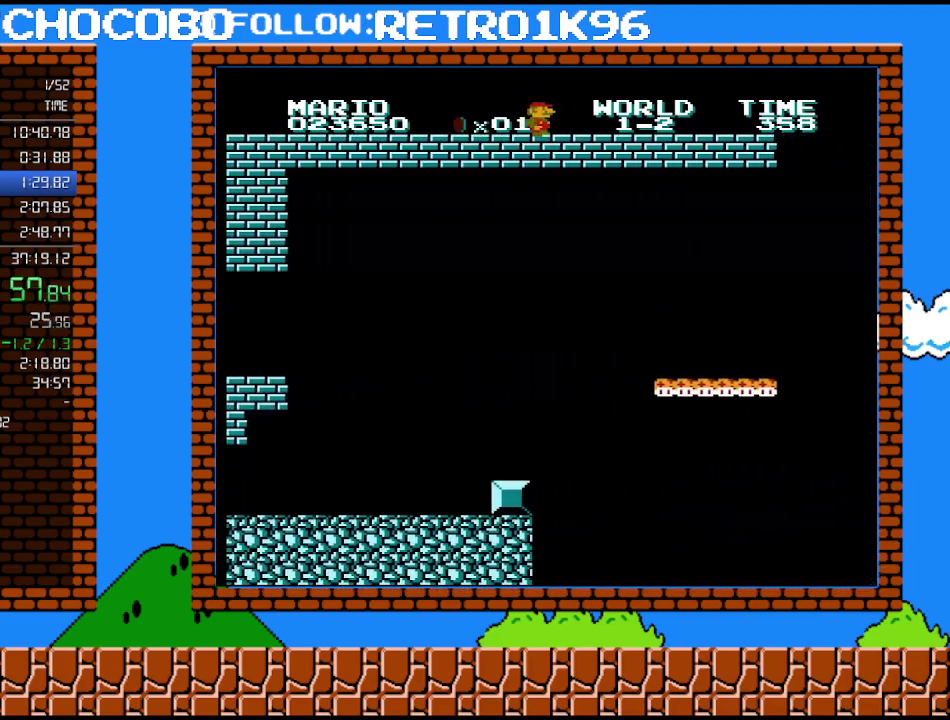
{"buttons": ["A", "B", "DPAD_RIGHT"], "events": [[483, "A", "down"]]}
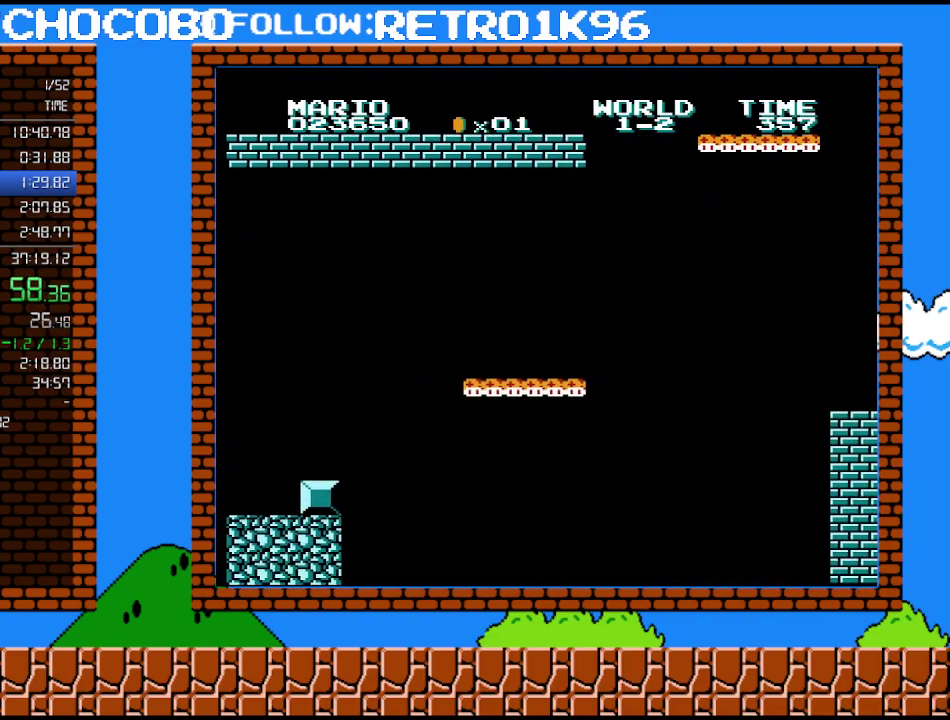
{"buttons": ["B", "DPAD_LEFT"], "events": [[50, "DPAD_RIGHT", "up"], [200, "DPAD_LEFT", "down"], [267, "A", "up"]]}
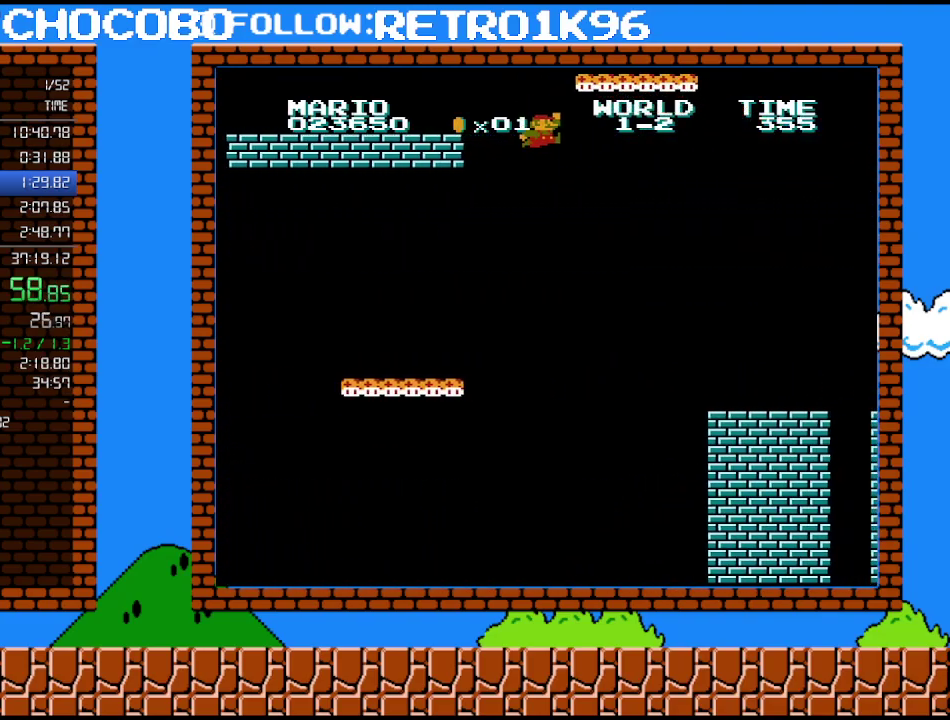
{"buttons": ["B"], "events": [[167, "DPAD_LEFT", "up"], [350, "DPAD_LEFT", "down"], [450, "DPAD_LEFT", "up"]]}
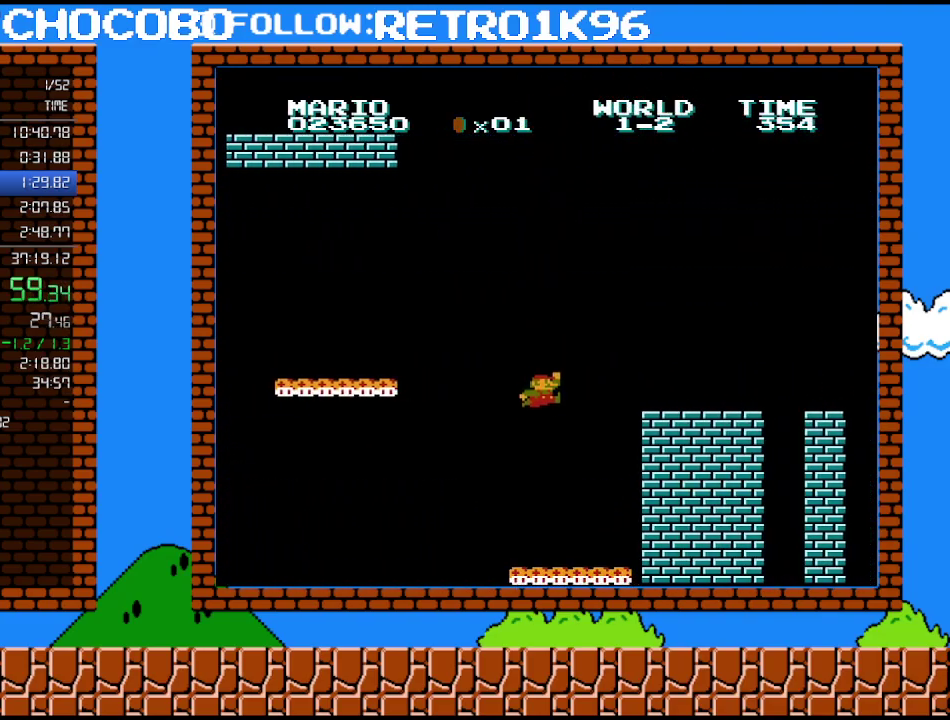
{"buttons": ["B"], "events": [[200, "DPAD_LEFT", "down"], [383, "DPAD_LEFT", "up"]]}
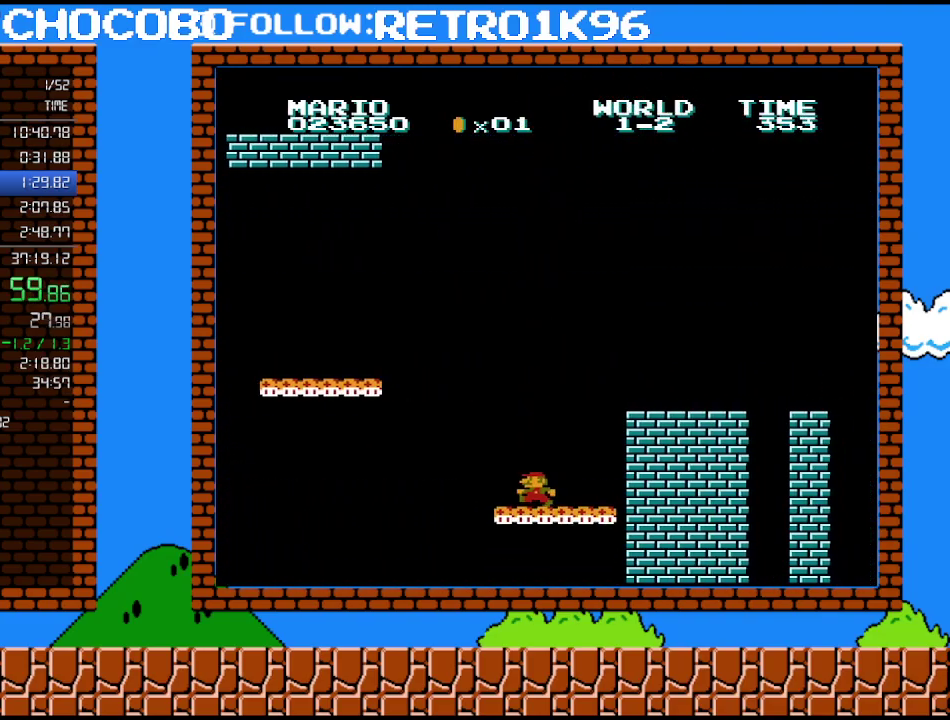
{"buttons": ["B"], "events": [[133, "DPAD_LEFT", "down"], [400, "DPAD_LEFT", "up"]]}